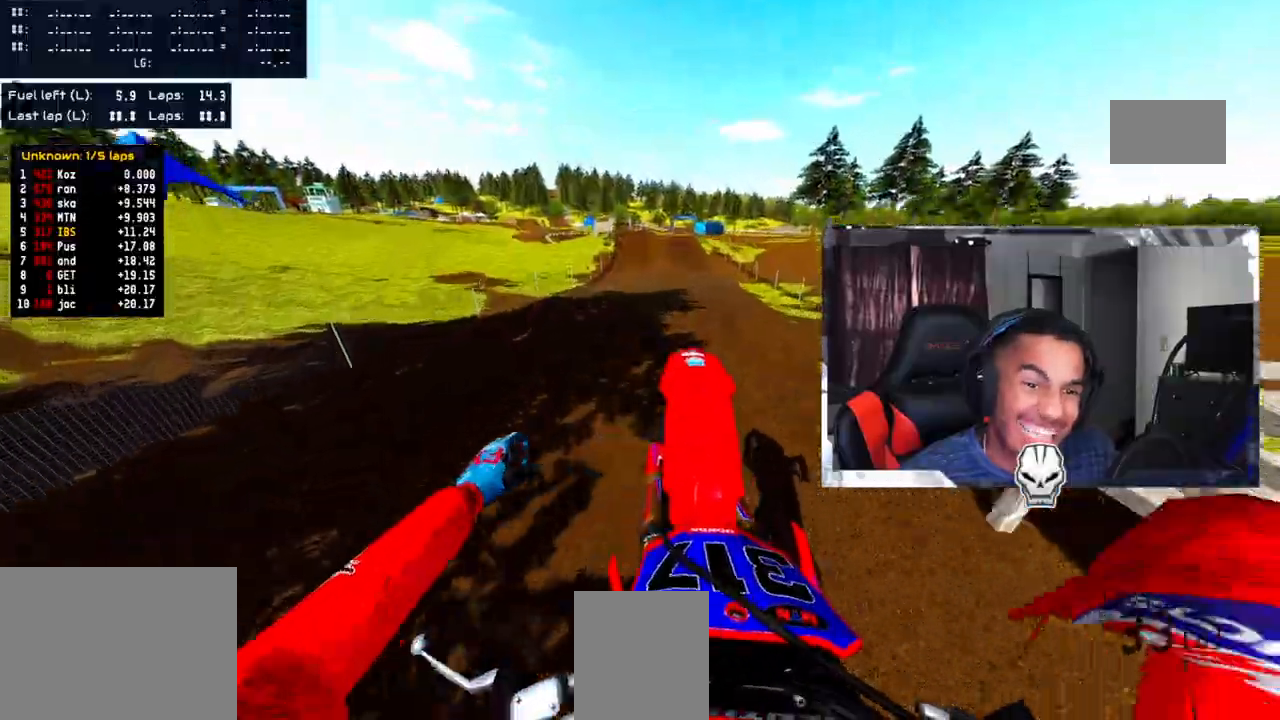
Gameplay with a controller (PlayStation layout); each line is a JSON object with the inputs held at the frame after it. "events" lists button and stick changes between this image and that frame as [ms after this image, input, new state], when the widget could be followed in between. Not read: R3.
{"buttons": ["R2"], "left_stick": "up", "right_stick": "up", "events": [[83, "L2", "up"], [183, "left_stick", "up"], [283, "R2", "down"]]}
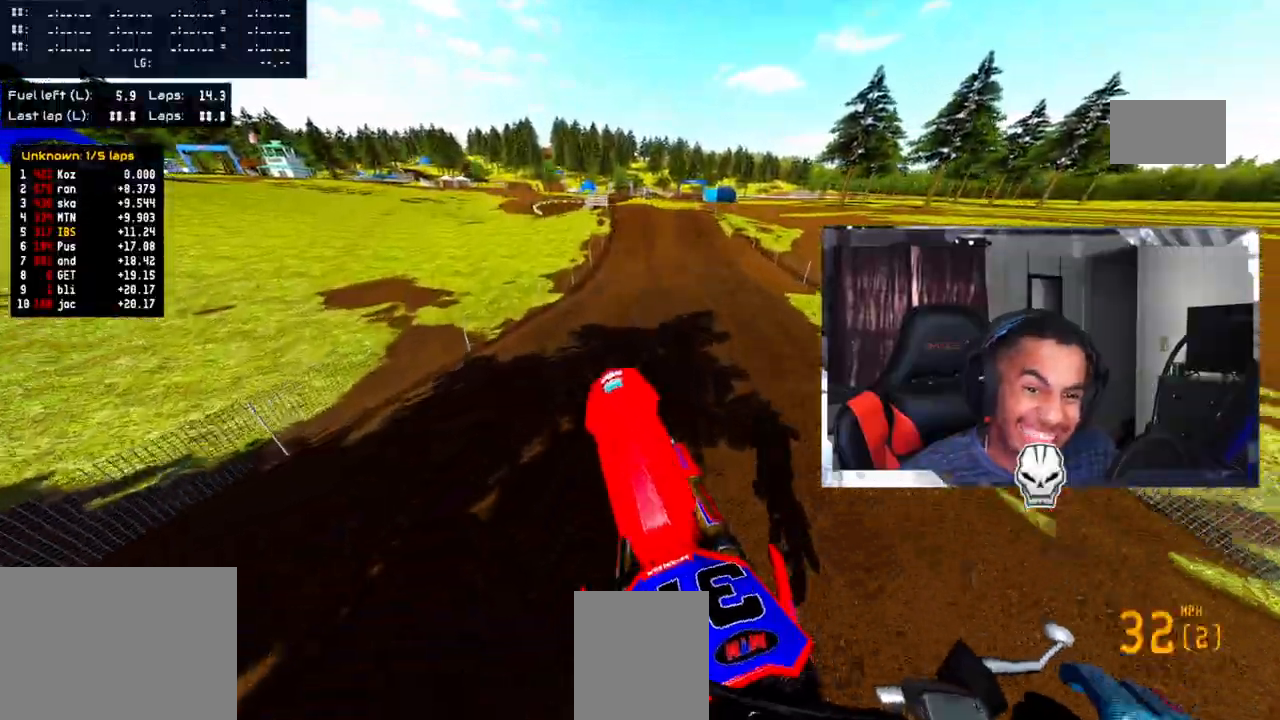
{"buttons": ["R2"], "left_stick": "up", "right_stick": "center", "events": [[17, "R2", "up"], [83, "R2", "down"], [250, "R2", "up"], [350, "R2", "down"], [467, "right_stick", "center"]]}
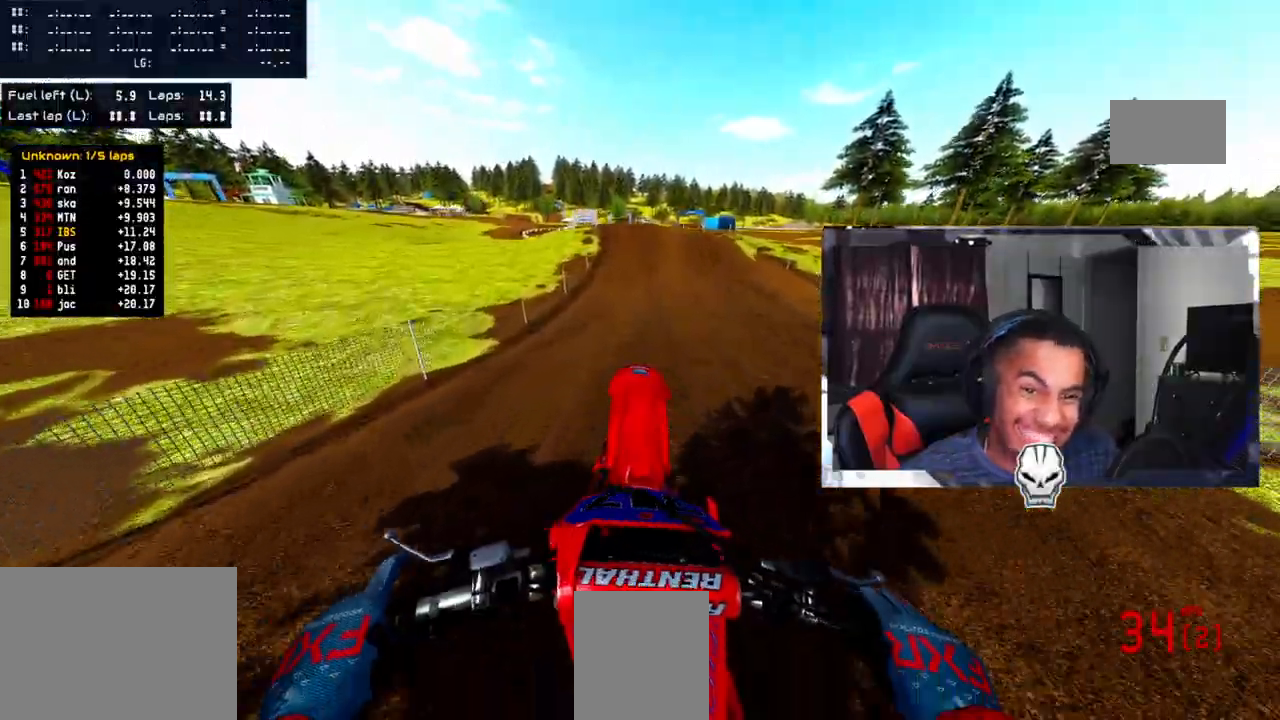
{"buttons": ["R2"], "left_stick": "center", "right_stick": "center", "events": [[250, "left_stick", "center"]]}
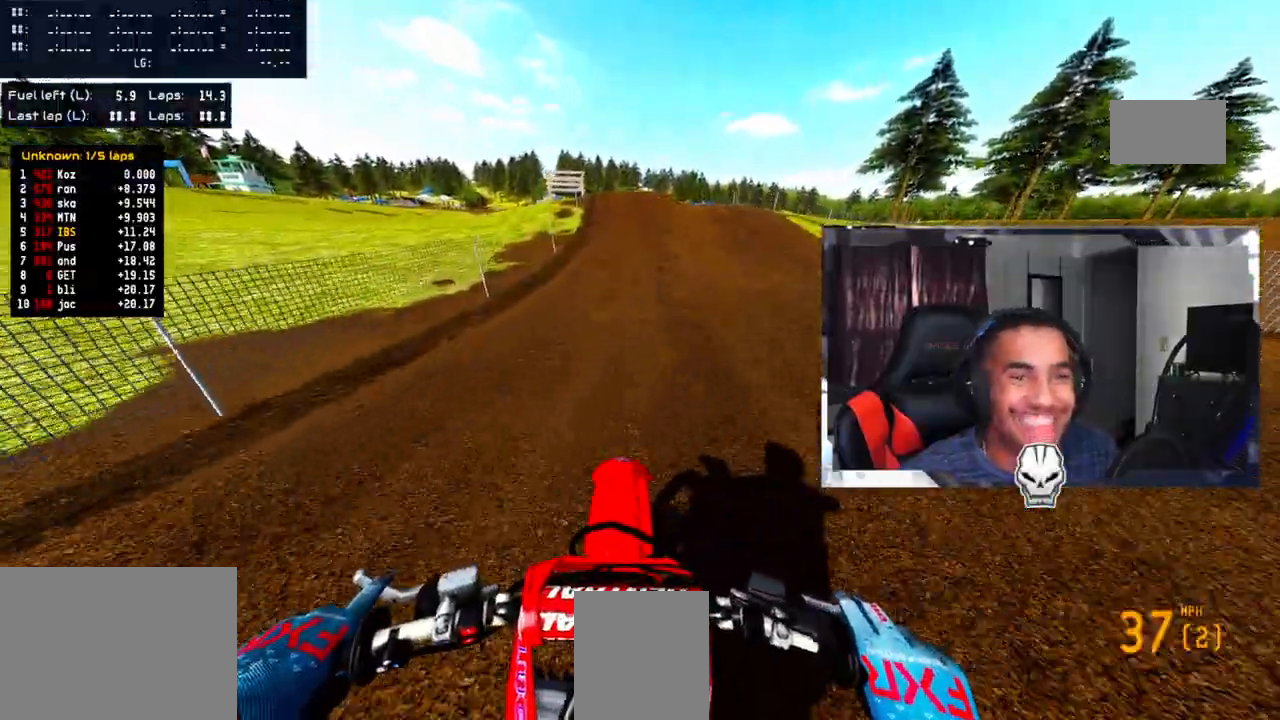
{"buttons": [], "left_stick": "center", "right_stick": "center", "events": [[417, "R2", "up"]]}
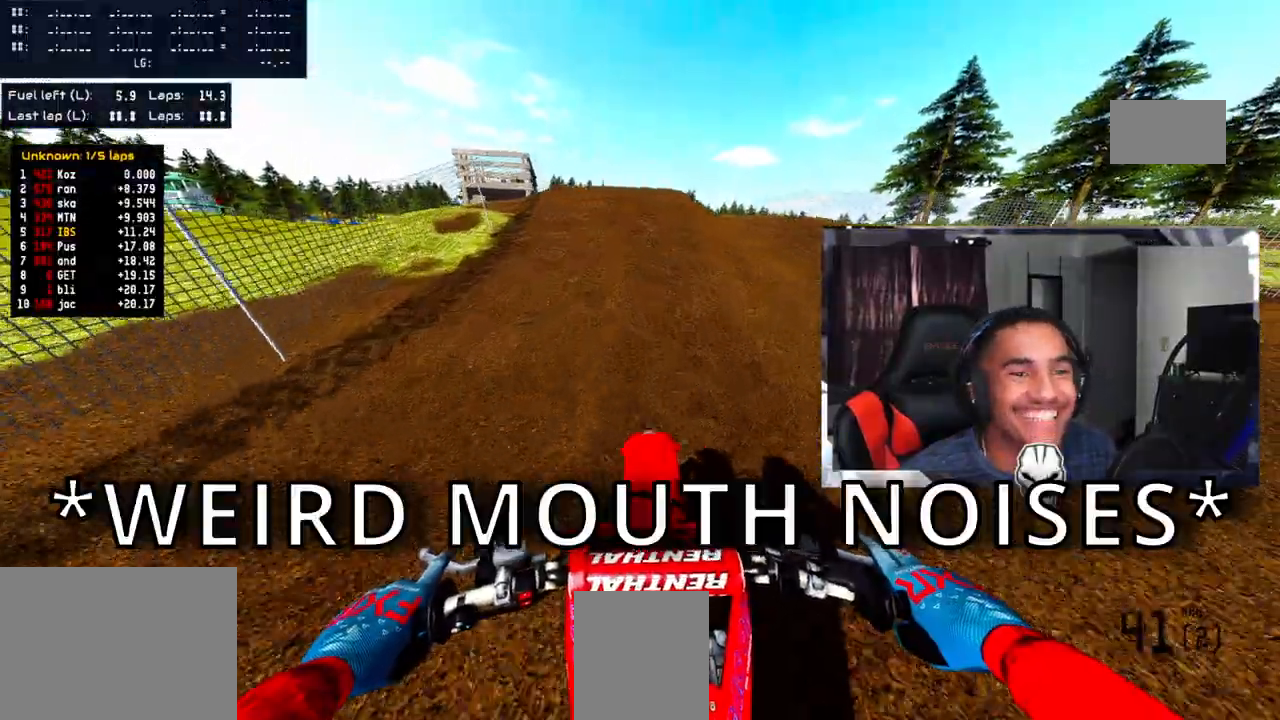
{"buttons": [], "left_stick": "center", "right_stick": "up", "events": [[50, "L2", "down"], [267, "L2", "up"], [300, "right_stick", "up"]]}
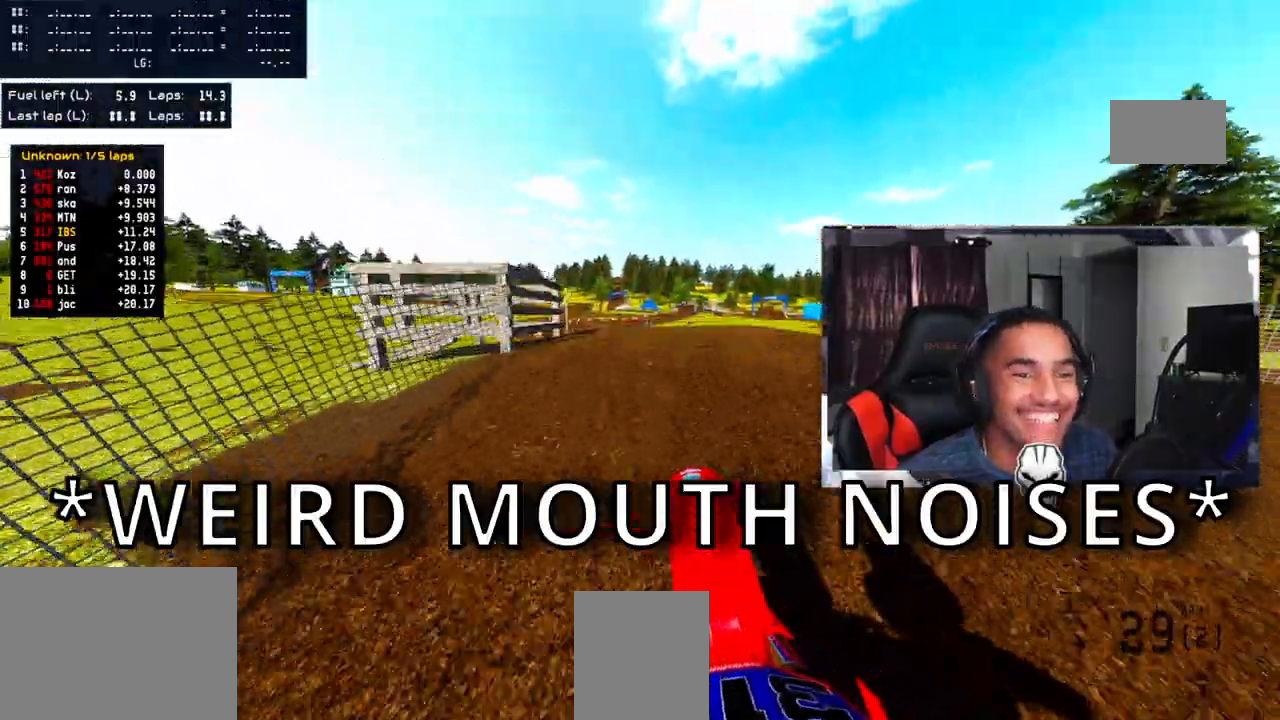
{"buttons": ["L2"], "left_stick": "up-left", "right_stick": "up", "events": [[83, "R2", "down"], [167, "R2", "up"], [267, "left_stick", "left"], [367, "left_stick", "up-left"], [483, "L2", "down"]]}
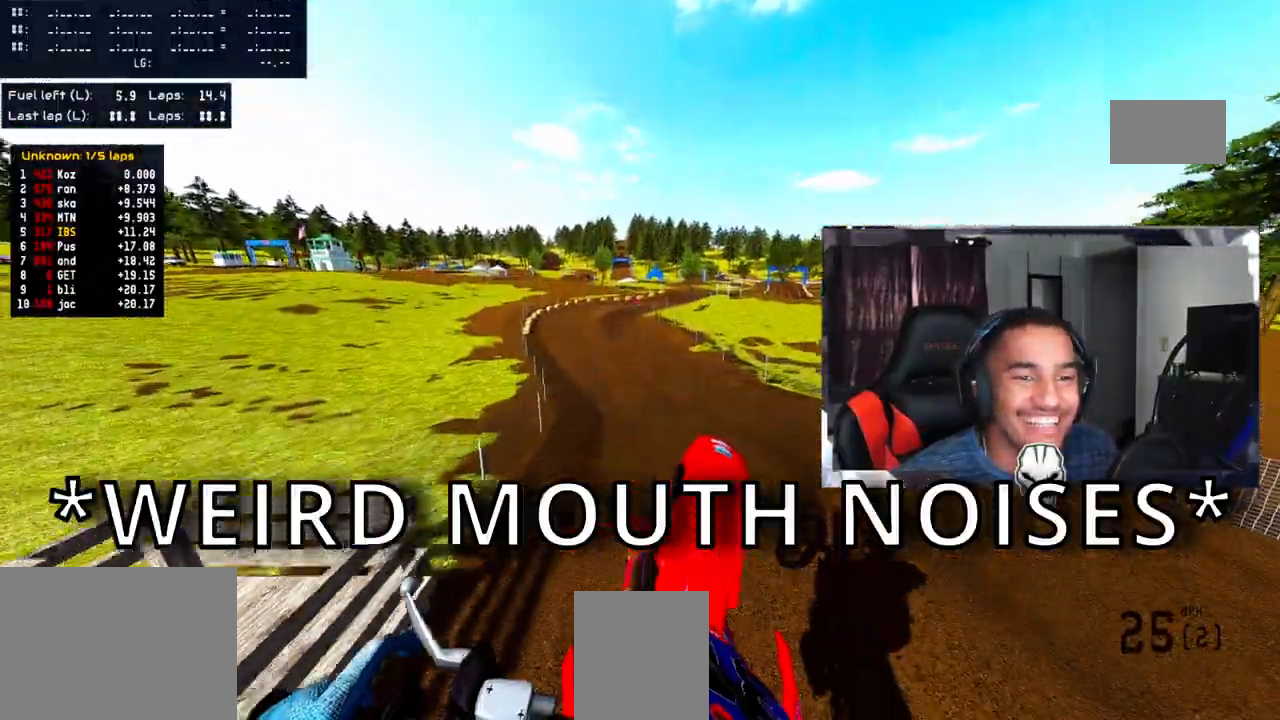
{"buttons": [], "left_stick": "up", "right_stick": "up", "events": [[133, "L2", "up"], [450, "left_stick", "up"]]}
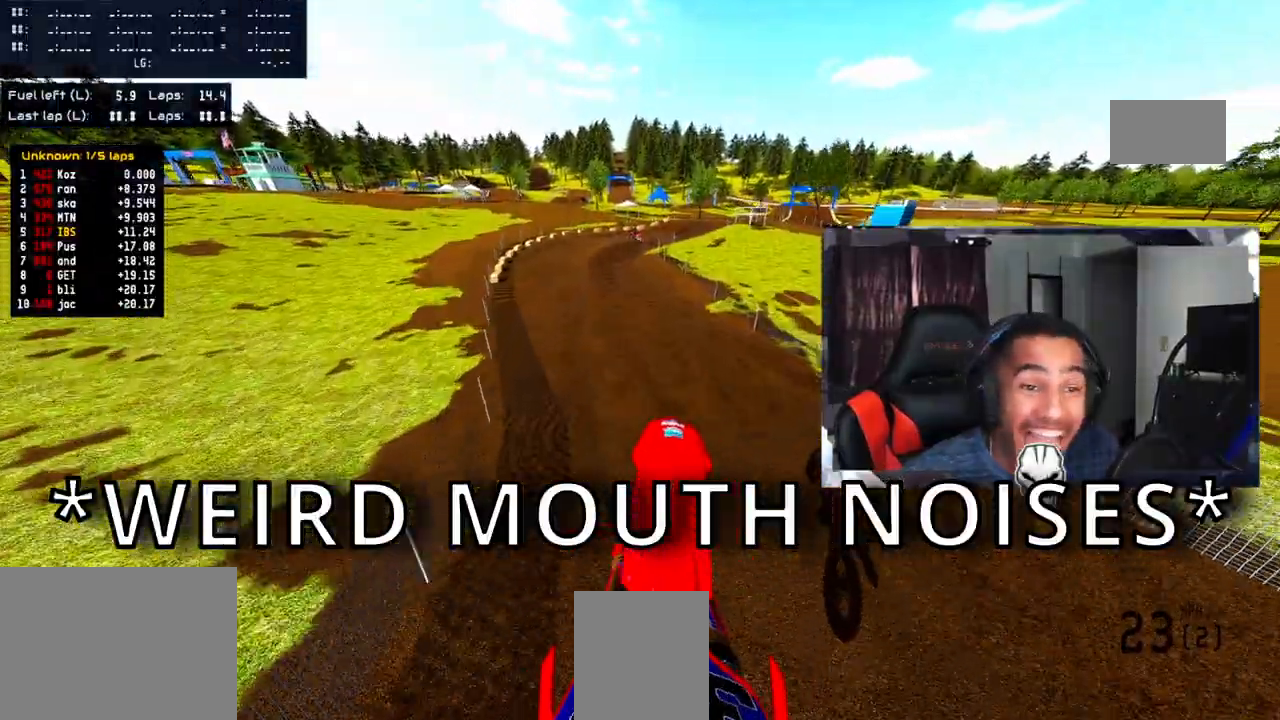
{"buttons": ["R2"], "left_stick": "up", "right_stick": "up", "events": [[50, "R2", "down"]]}
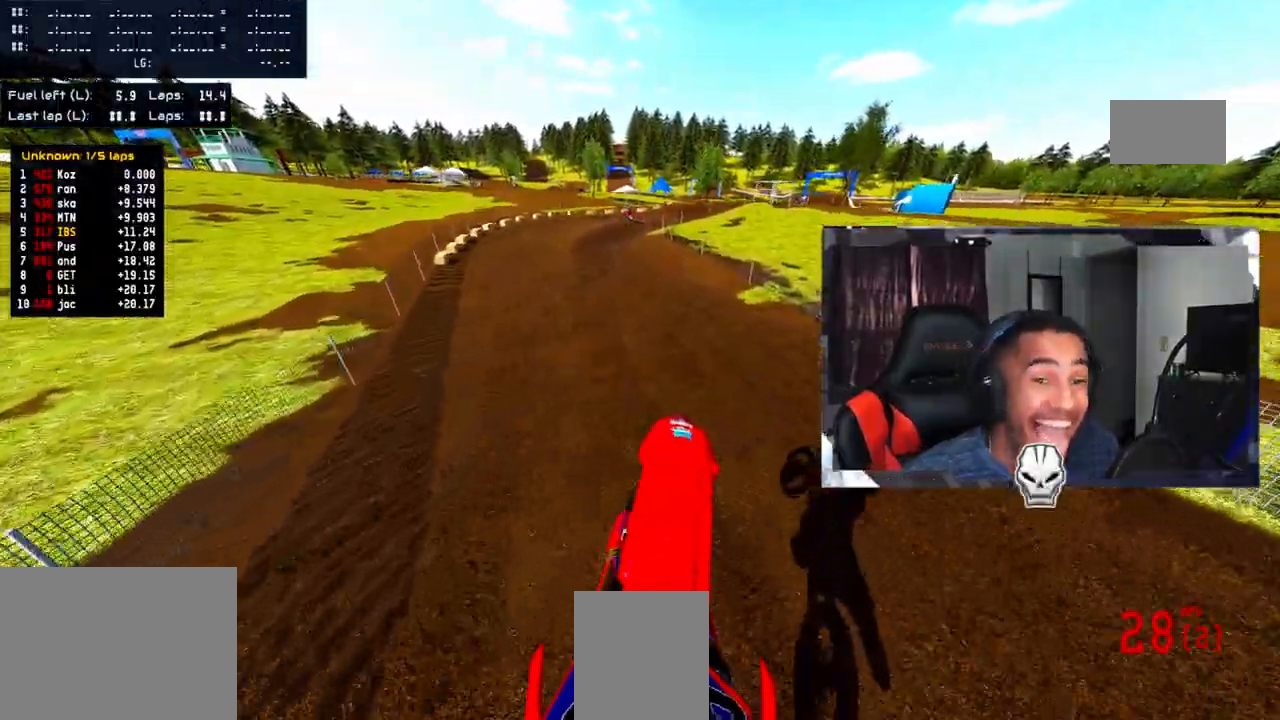
{"buttons": ["R2"], "left_stick": "up", "right_stick": "up", "events": []}
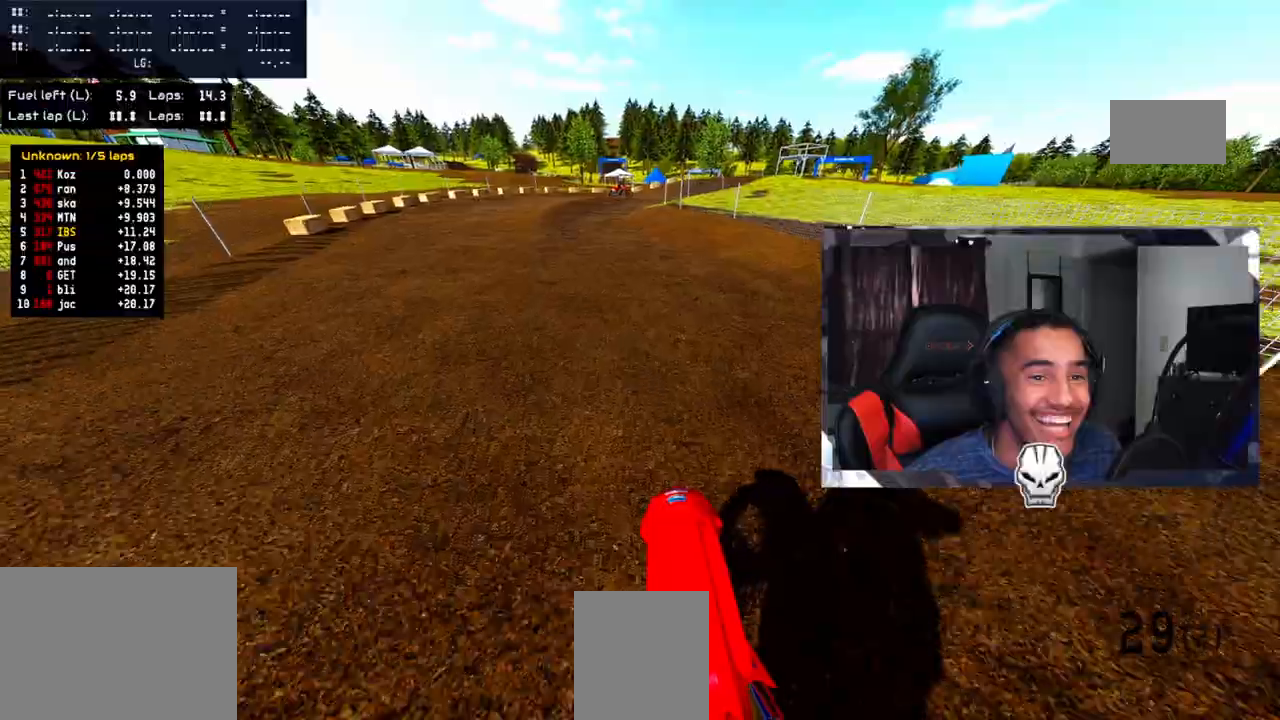
{"buttons": ["R2"], "left_stick": "up", "right_stick": "up", "events": []}
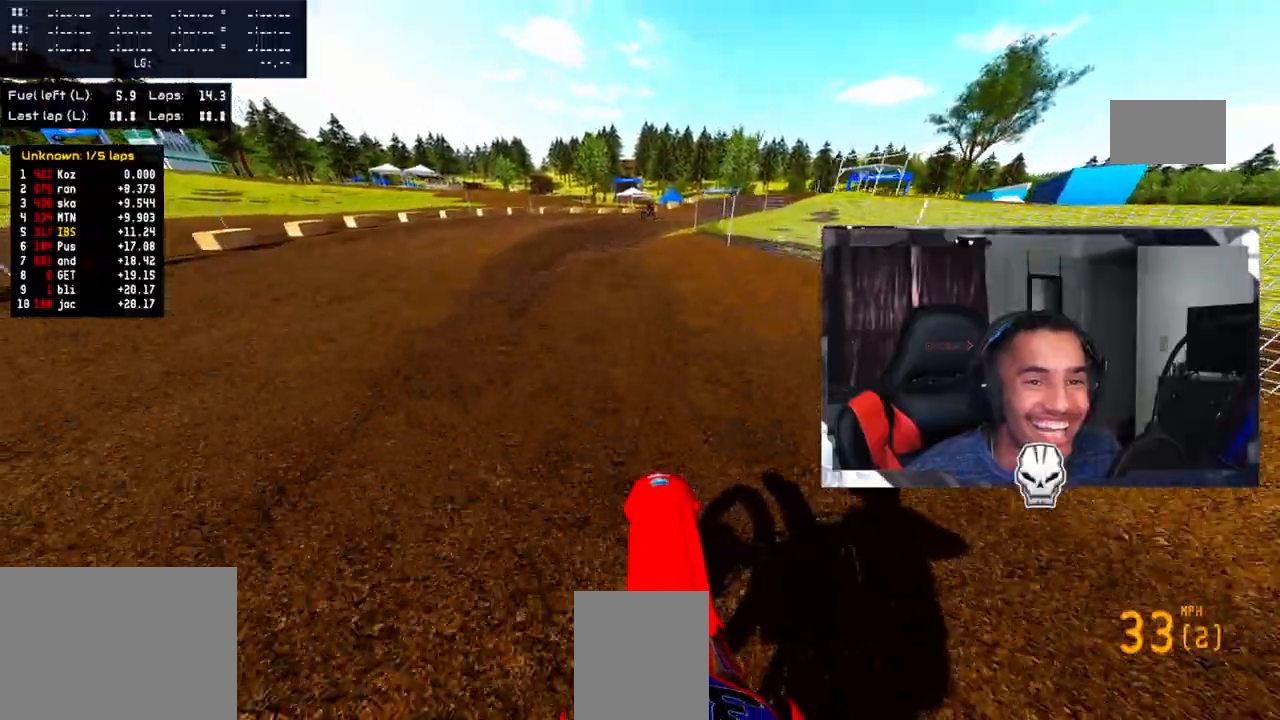
{"buttons": [], "left_stick": "up-right", "right_stick": "center", "events": [[283, "R2", "up"], [333, "right_stick", "center"], [400, "left_stick", "up-right"]]}
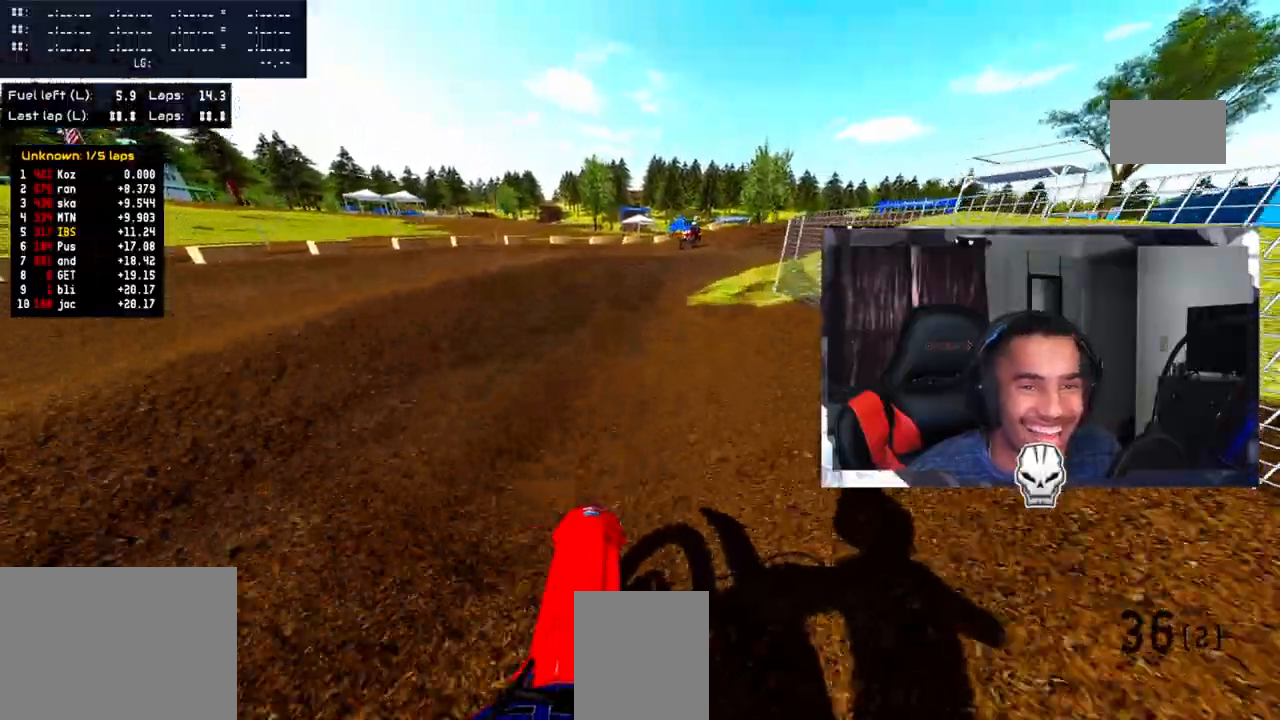
{"buttons": ["R2"], "left_stick": "up-right", "right_stick": "center", "events": [[333, "R2", "down"], [417, "R2", "up"], [500, "R2", "down"]]}
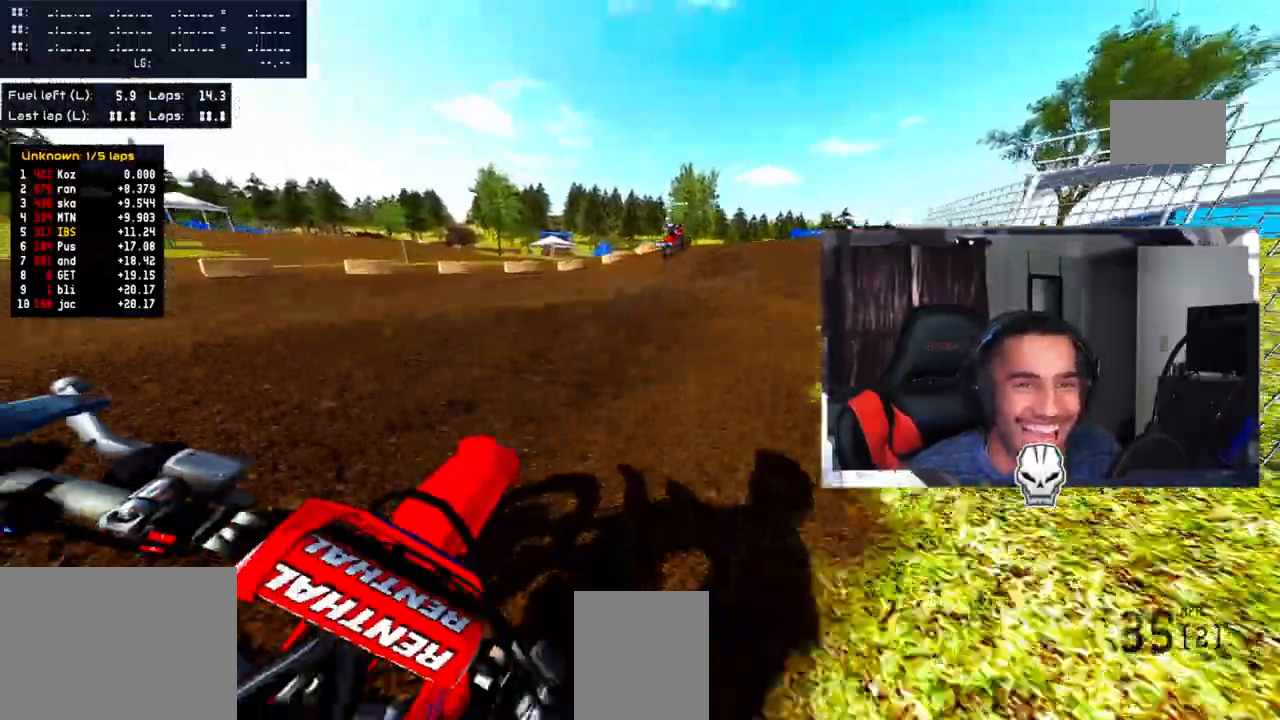
{"buttons": ["R2"], "left_stick": "up-right", "right_stick": "center", "events": [[67, "R2", "up"], [133, "R2", "down"], [250, "R2", "up"], [350, "R2", "down"]]}
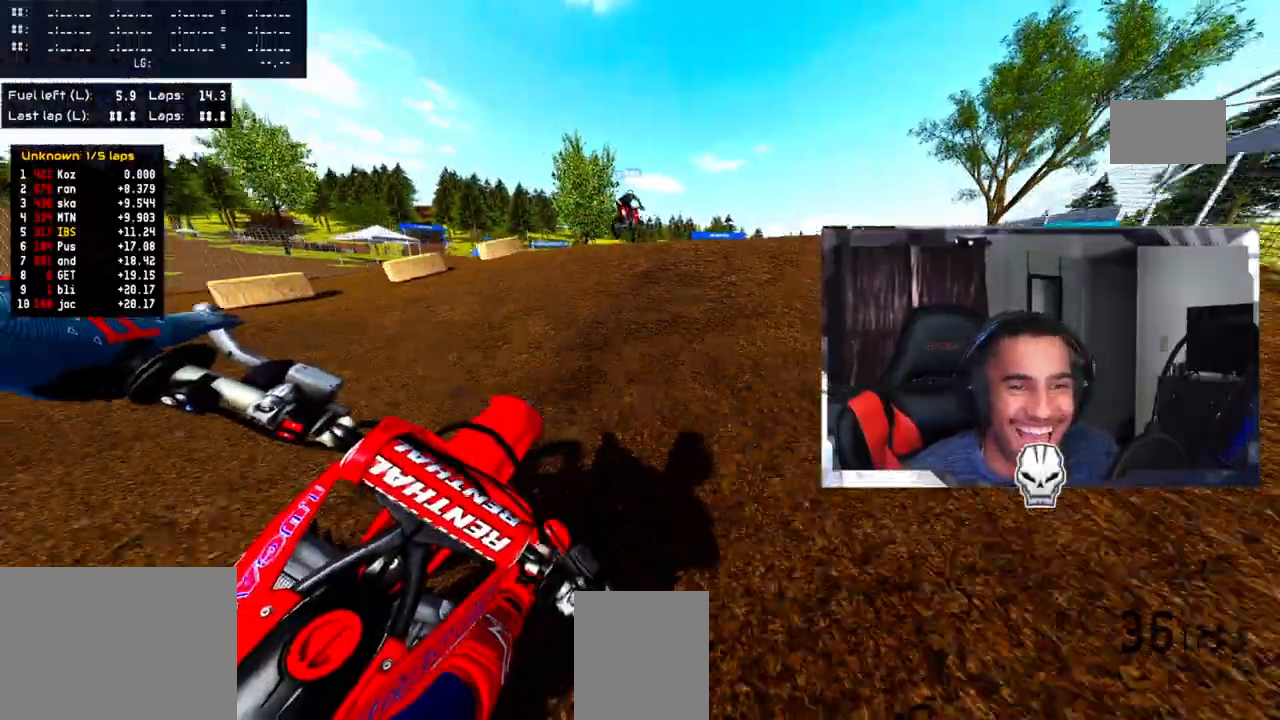
{"buttons": ["R2"], "left_stick": "up-right", "right_stick": "up", "events": [[83, "right_stick", "up"], [167, "right_stick", "center"], [250, "right_stick", "up"]]}
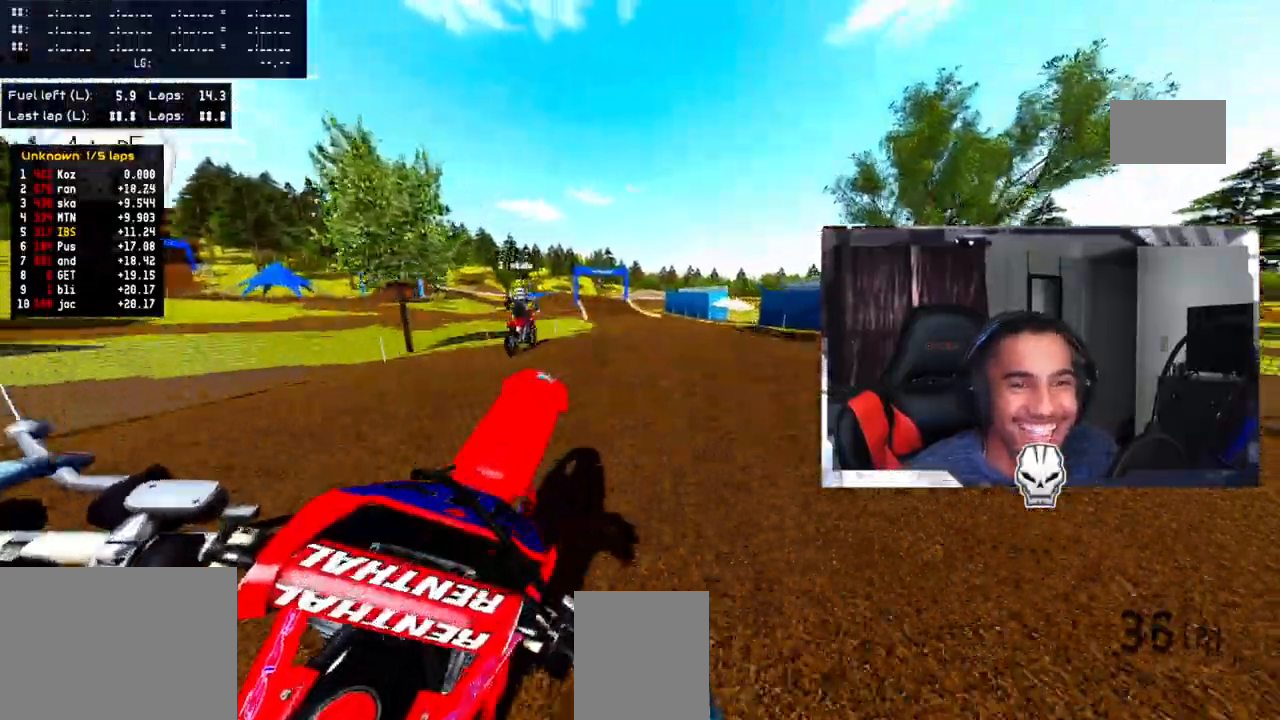
{"buttons": [], "left_stick": "up-left", "right_stick": "center", "events": [[17, "R2", "up"], [67, "left_stick", "up-left"], [267, "right_stick", "center"]]}
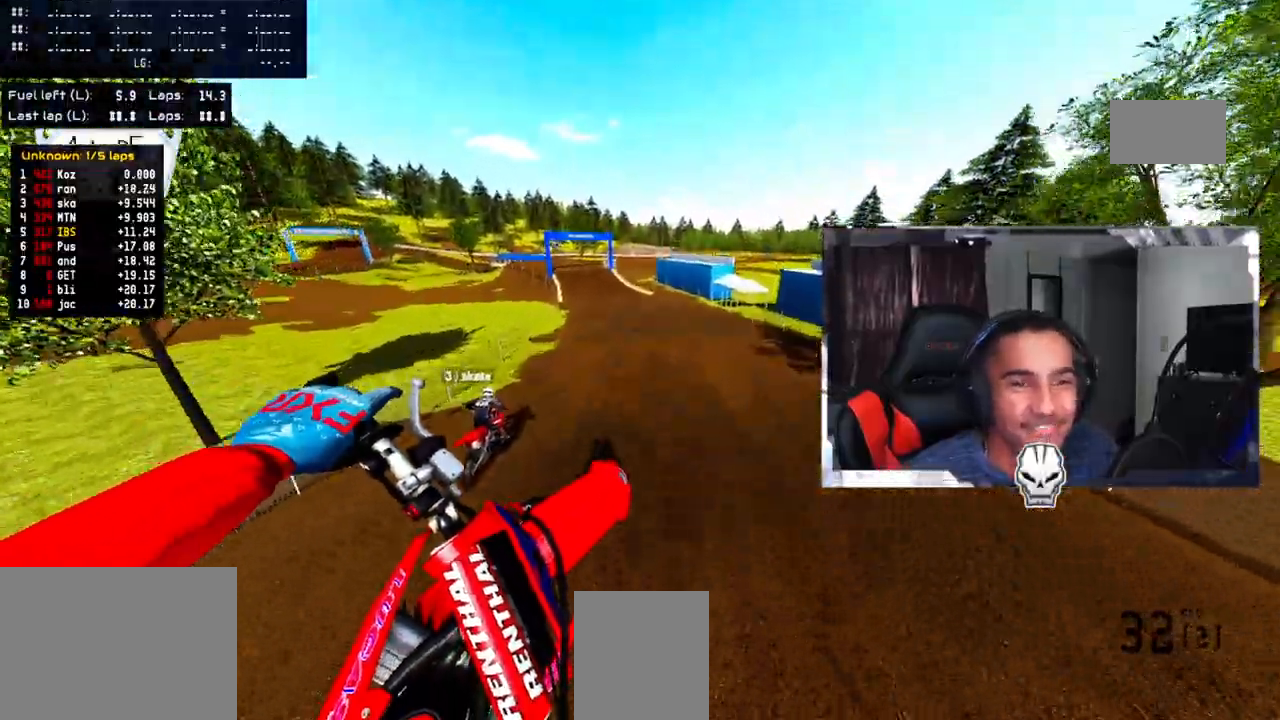
{"buttons": ["R2"], "left_stick": "up-left", "right_stick": "up", "events": [[17, "R2", "down"], [83, "right_stick", "up"], [350, "R2", "up"], [483, "R2", "down"]]}
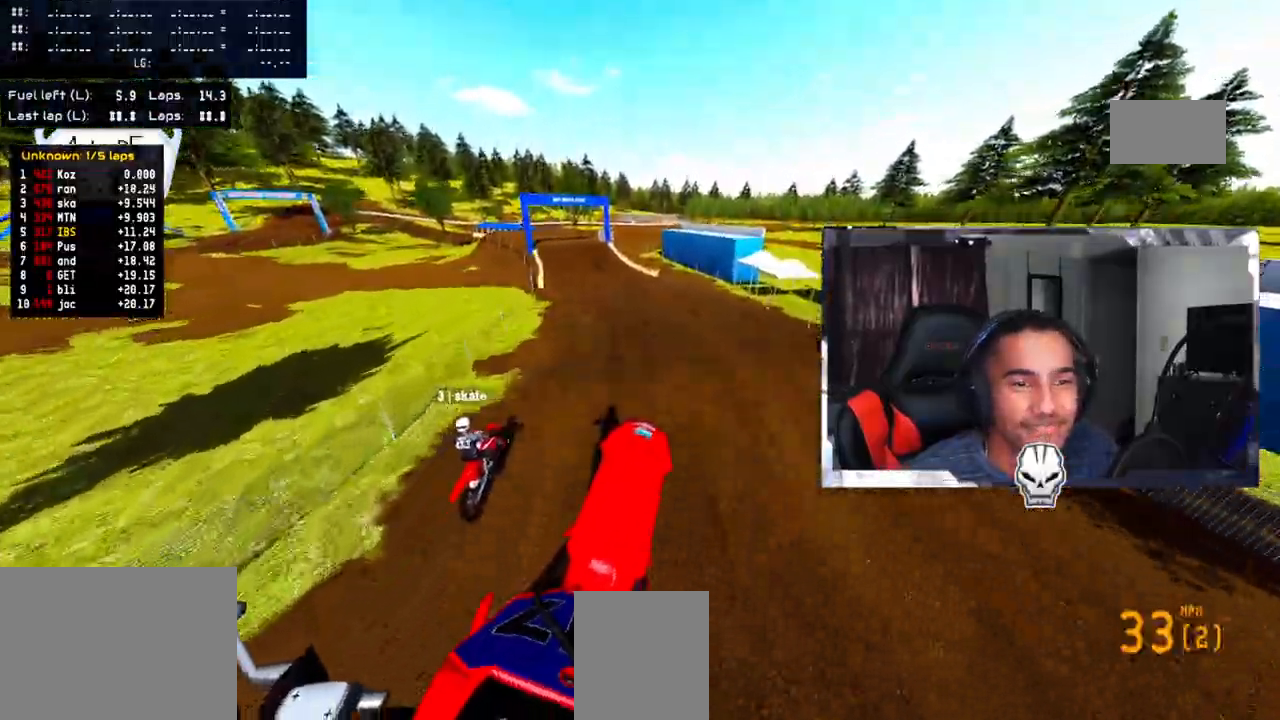
{"buttons": ["R2"], "left_stick": "up-left", "right_stick": "down", "events": [[333, "right_stick", "center"], [483, "right_stick", "down"]]}
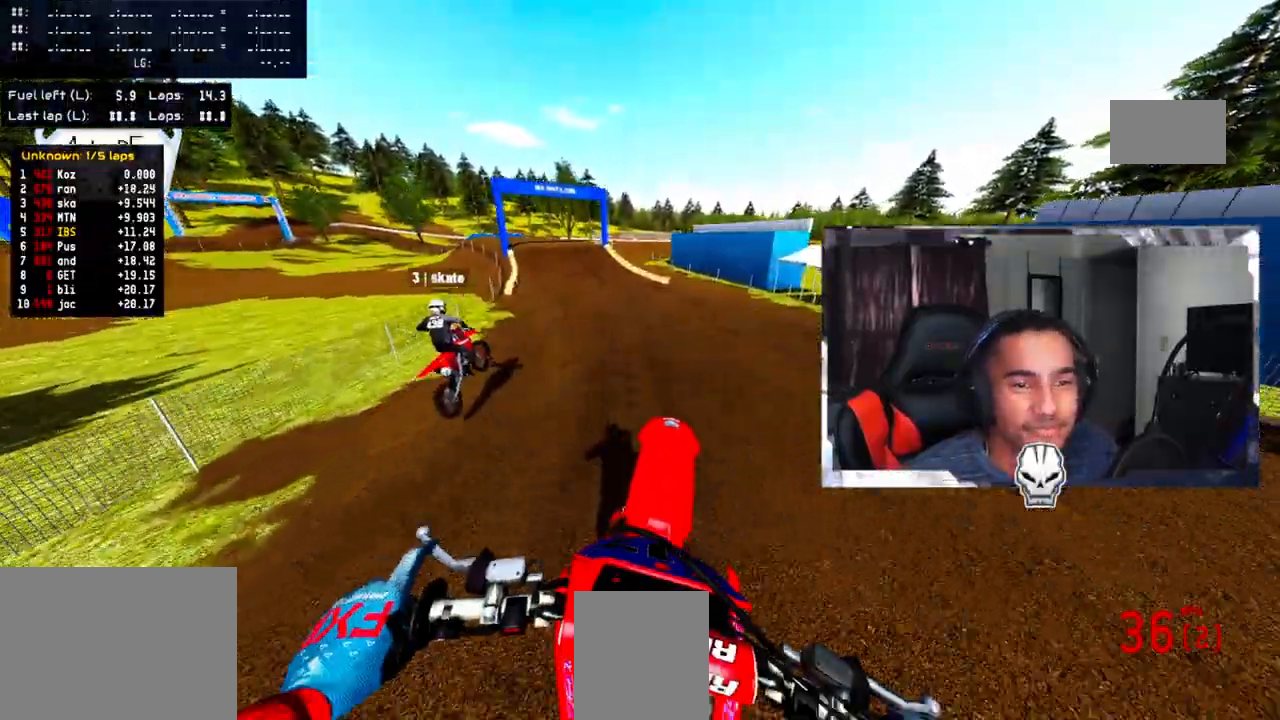
{"buttons": ["R2"], "left_stick": "up-left", "right_stick": "down-left", "events": [[33, "right_stick", "down-left"]]}
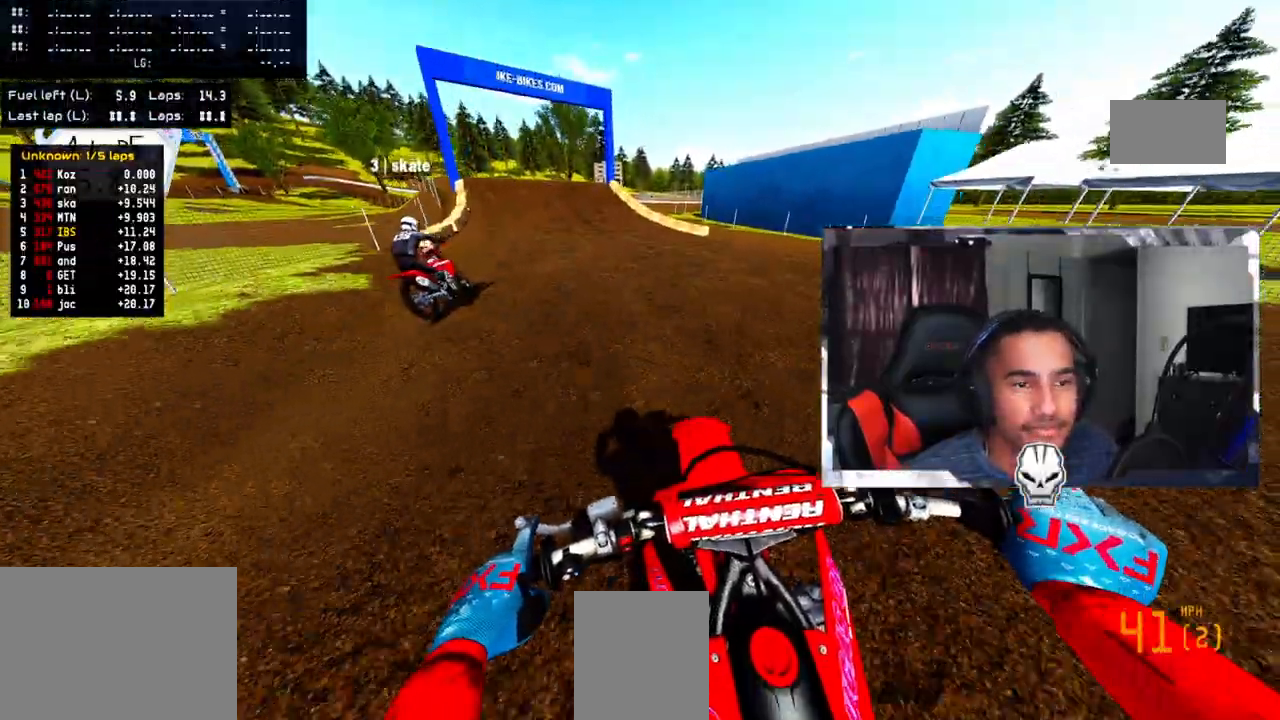
{"buttons": ["R2"], "left_stick": "up-left", "right_stick": "down-left", "events": []}